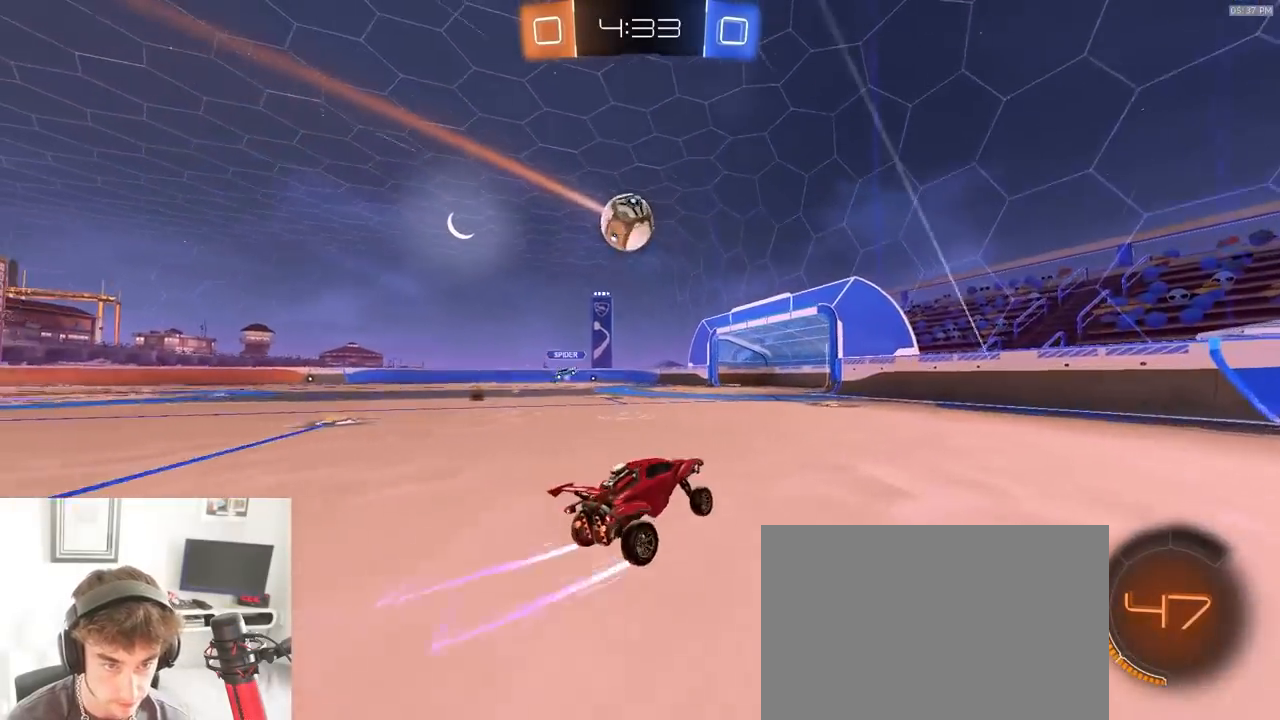
Gameplay with a controller (PlayStation layout); each line is a JSON object with the inputs held at the frame after it (dt_ms = milliseconds from this image to that frame). "events" lists button and stick changes between this image and that frame as [ms after this image, input, new state], when the widget could be followed in between. Not read: L1 L3 R3 TOUCHPAD.
{"dt_ms": 500, "buttons": ["R2"], "left_stick": "left", "right_stick": "center", "events": []}
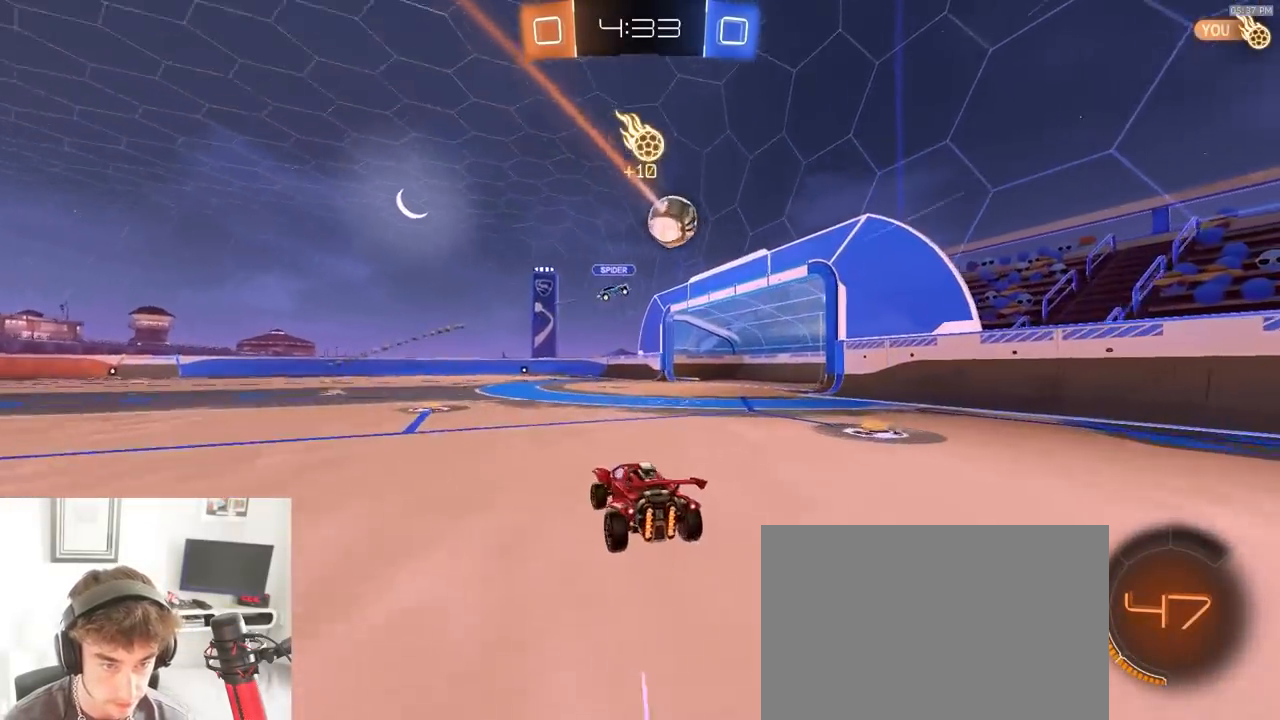
{"dt_ms": 500, "buttons": ["R2"], "left_stick": "right", "right_stick": "center"}
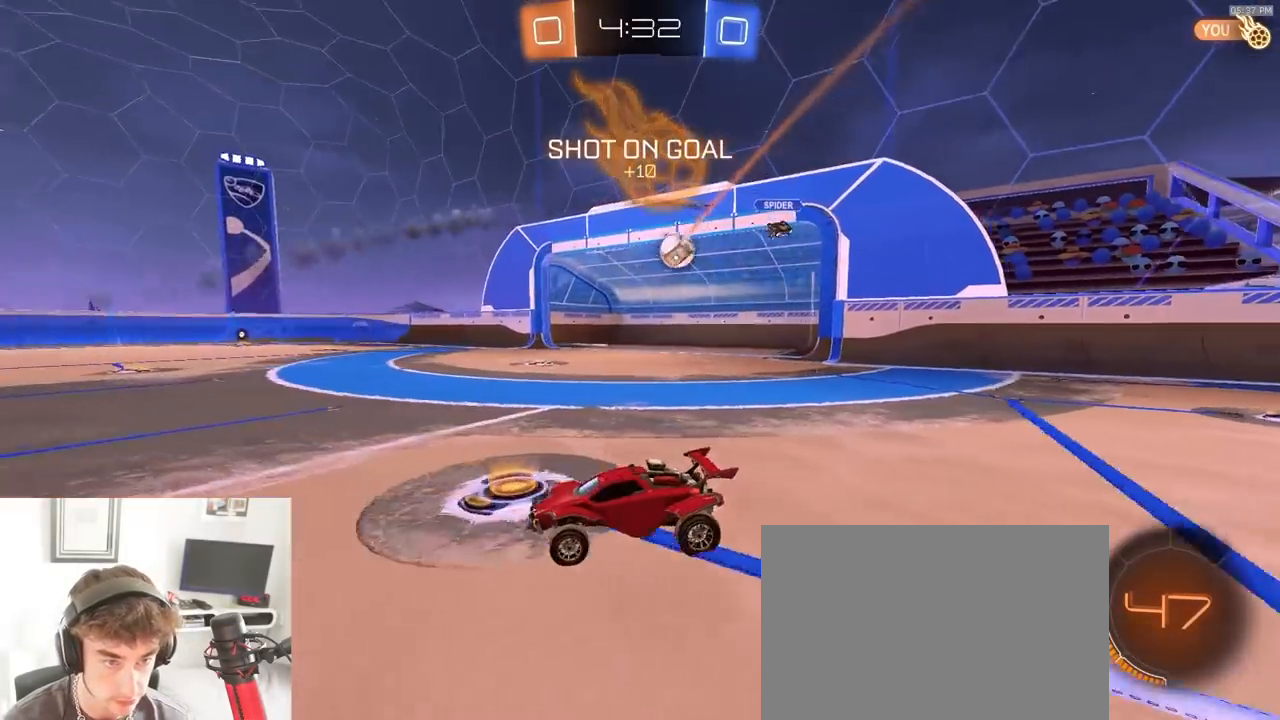
{"dt_ms": 500, "buttons": ["R1", "R2"], "left_stick": "center", "right_stick": "center", "events": [[283, "left_stick", "left"], [300, "TRIANGLE", "down"], [350, "R1", "down"], [433, "TRIANGLE", "up"], [500, "left_stick", "center"]]}
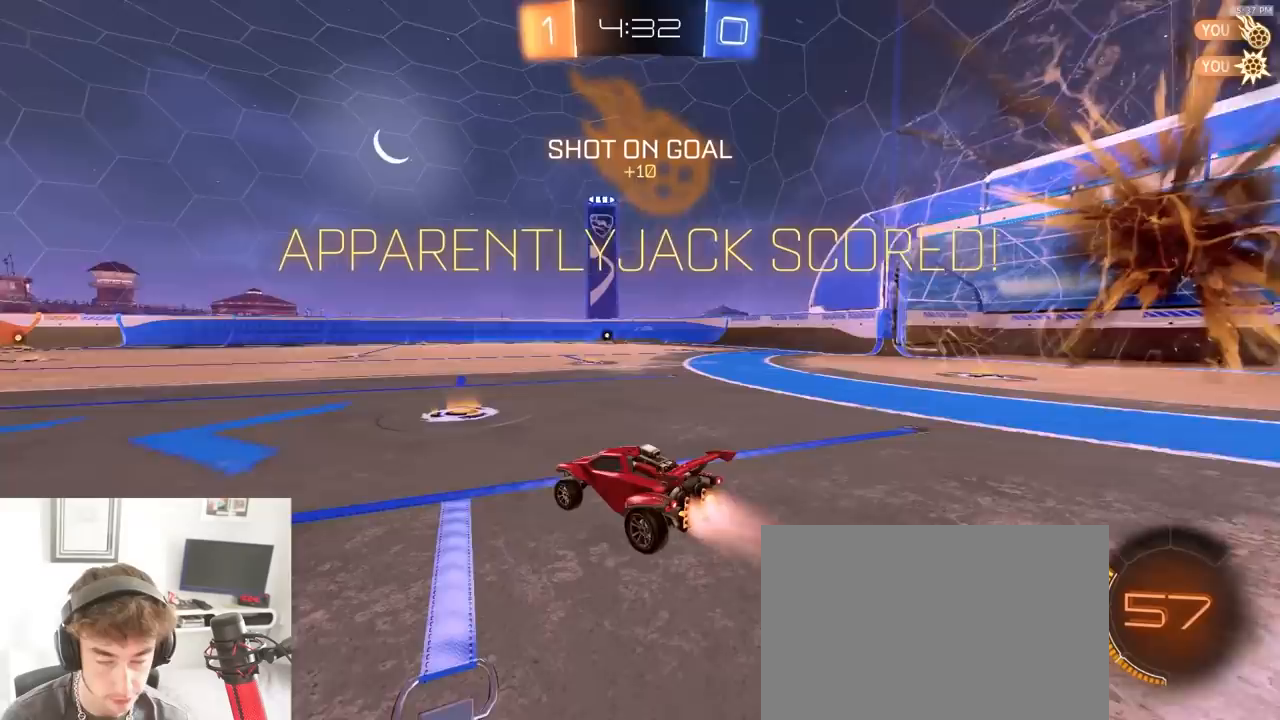
{"dt_ms": 500, "buttons": ["R1", "R2"], "left_stick": "left", "right_stick": "center", "events": [[17, "left_stick", "right"], [383, "left_stick", "center"], [450, "left_stick", "left"]]}
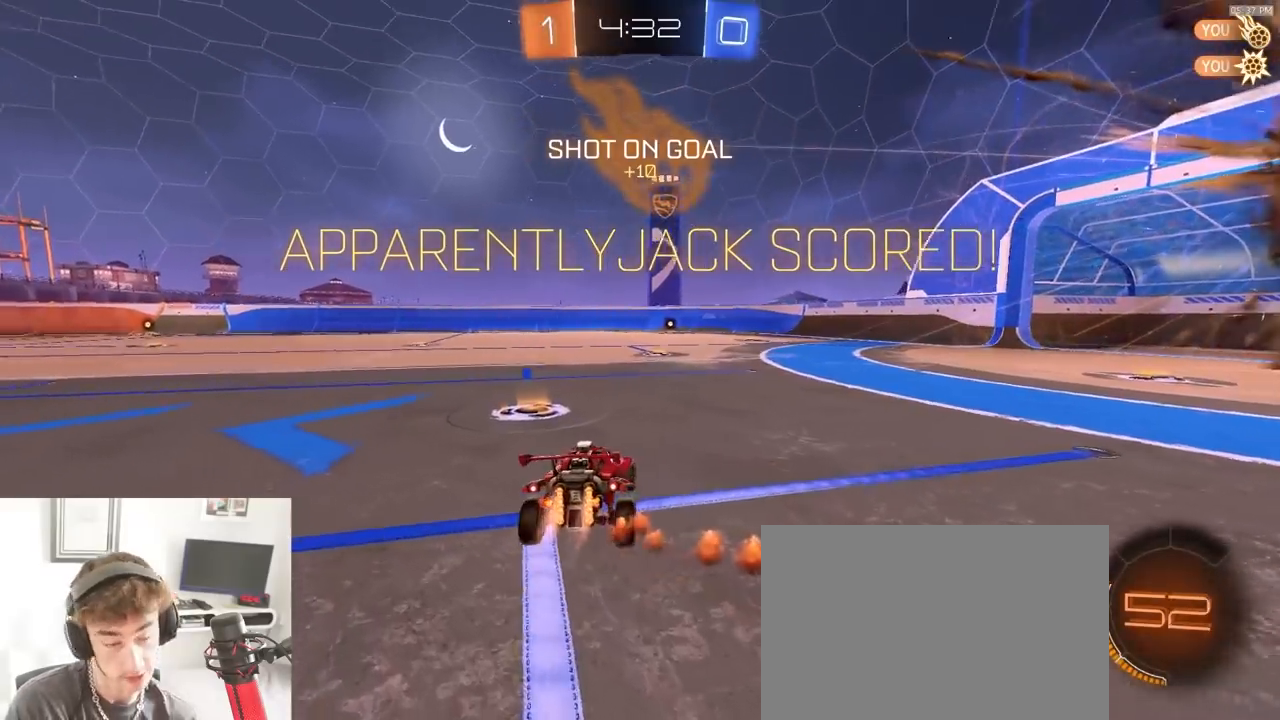
{"dt_ms": 500, "buttons": ["CROSS", "R1", "R2"], "left_stick": "down-right", "right_stick": "center", "events": [[183, "left_stick", "center"], [300, "CROSS", "down"], [367, "CROSS", "up"], [383, "left_stick", "up"], [433, "CROSS", "down"], [483, "left_stick", "down-right"]]}
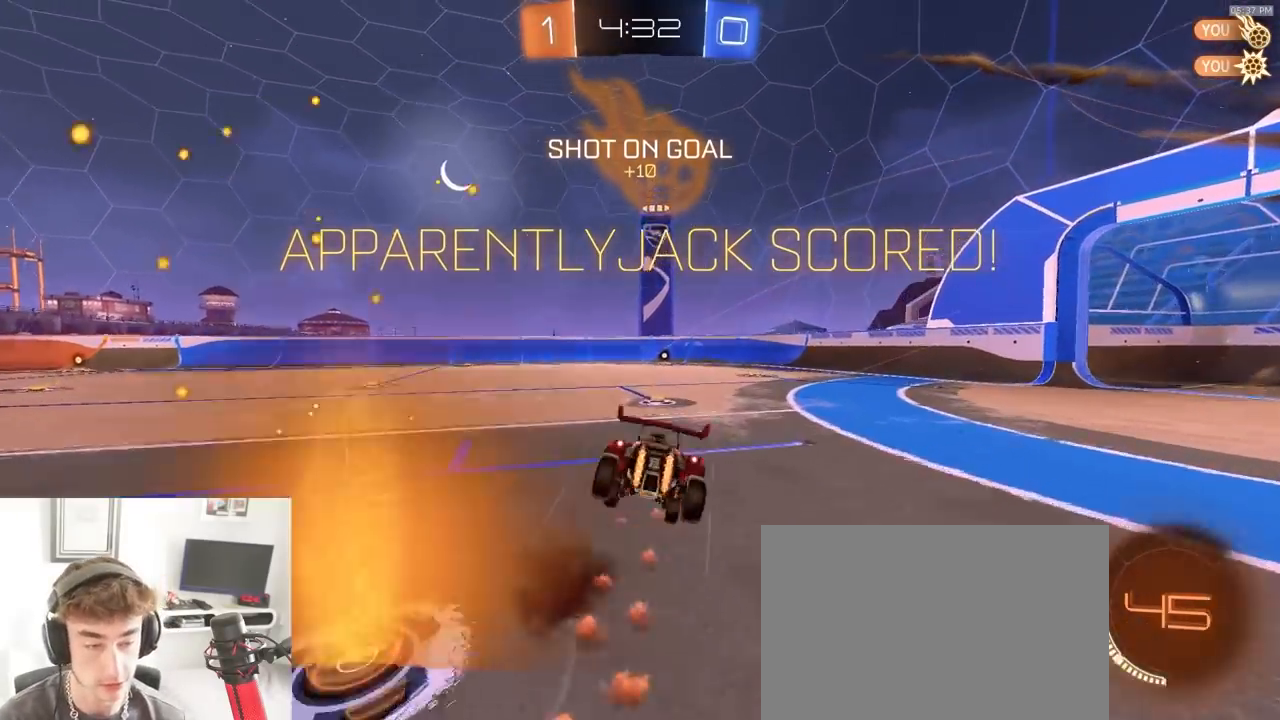
{"dt_ms": 500, "buttons": ["R1", "R2"], "left_stick": "down-right", "right_stick": "center", "events": [[433, "CROSS", "up"]]}
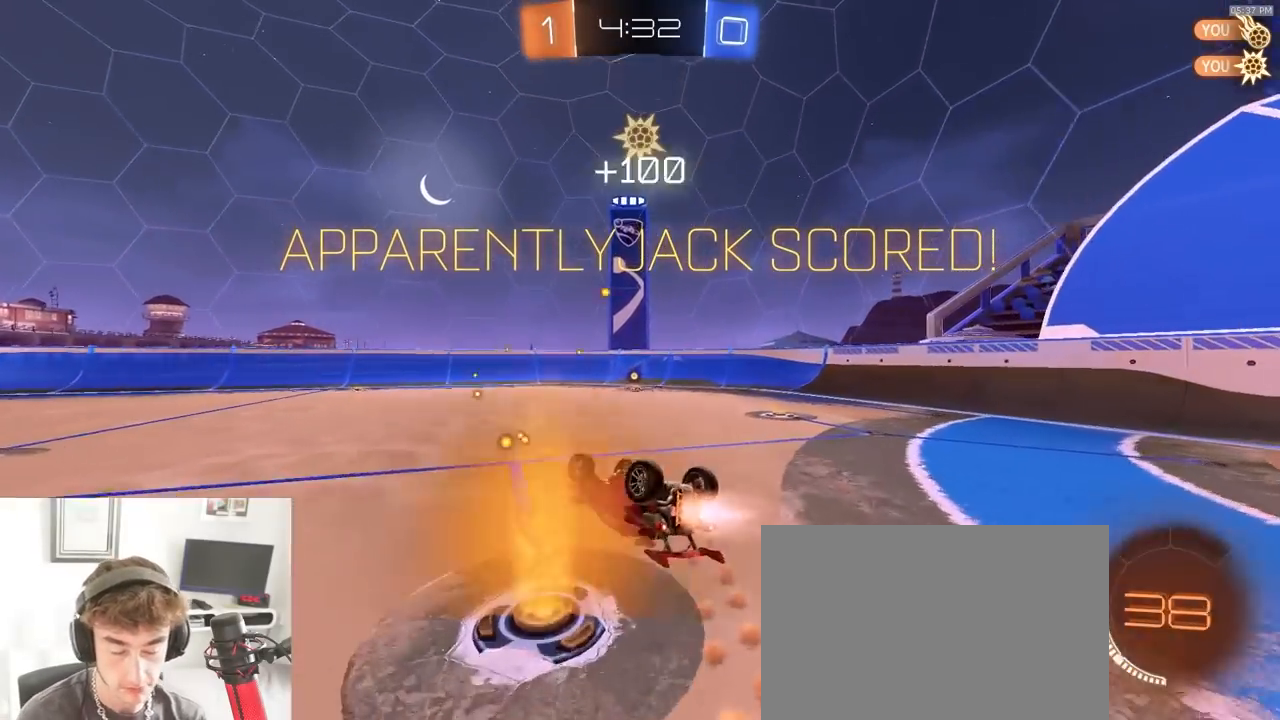
{"dt_ms": 500, "buttons": ["R2"], "left_stick": "center", "right_stick": "center", "events": [[267, "R1", "up"], [350, "left_stick", "center"]]}
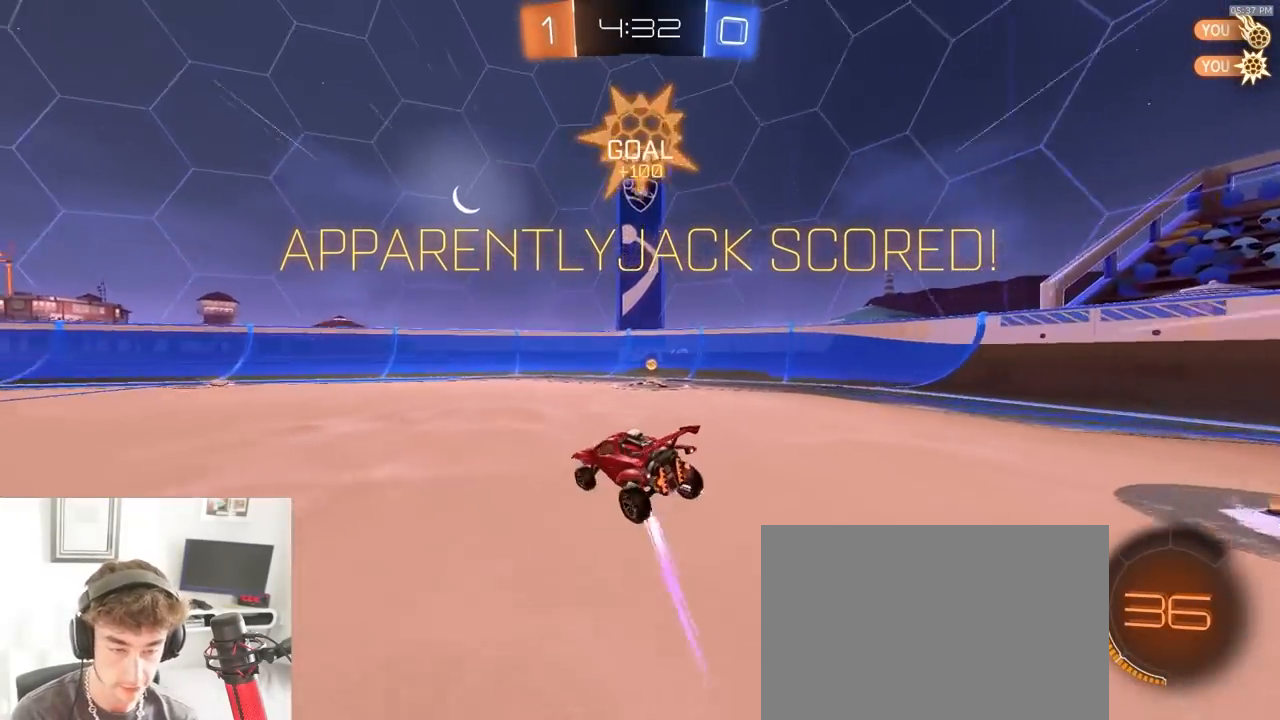
{"dt_ms": 500, "buttons": ["CIRCLE", "R1", "R2"], "left_stick": "right", "right_stick": "center", "events": [[133, "CROSS", "down"], [183, "left_stick", "right"], [200, "CROSS", "up"], [300, "CROSS", "down"], [400, "R1", "down"], [467, "CIRCLE", "down"], [467, "CROSS", "up"]]}
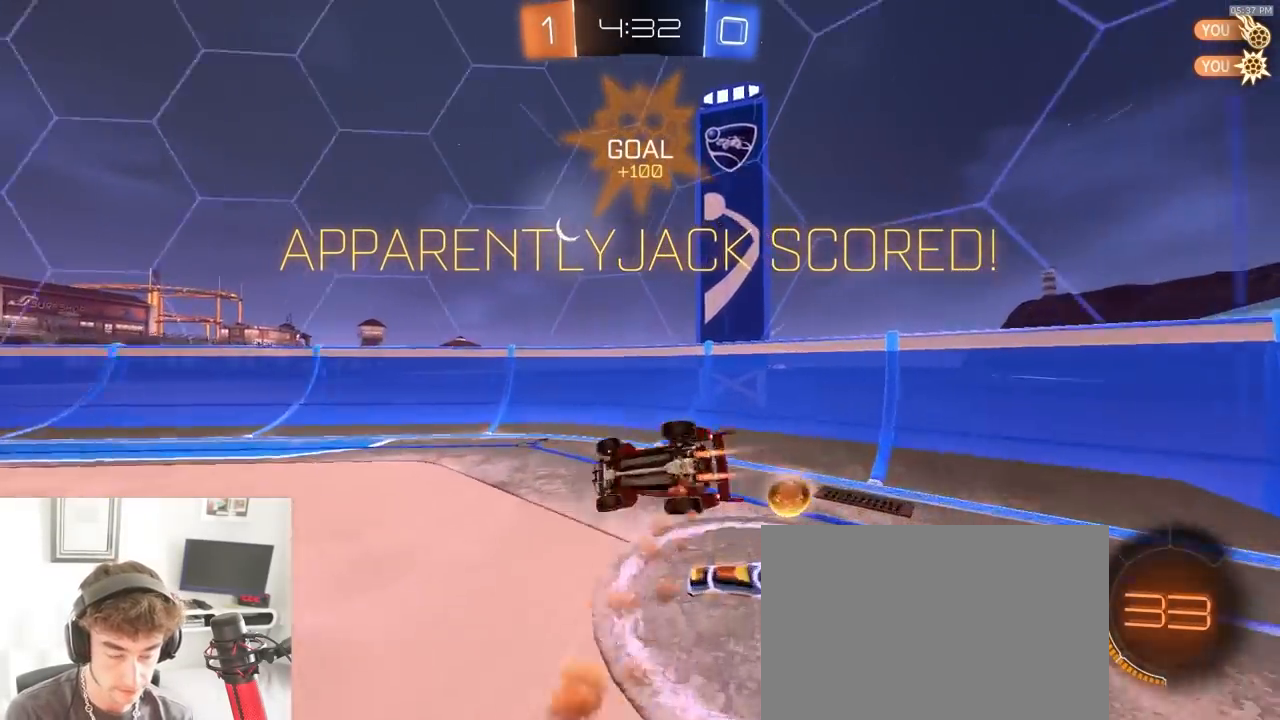
{"dt_ms": 1000, "buttons": ["L2"], "left_stick": "center", "right_stick": "center"}
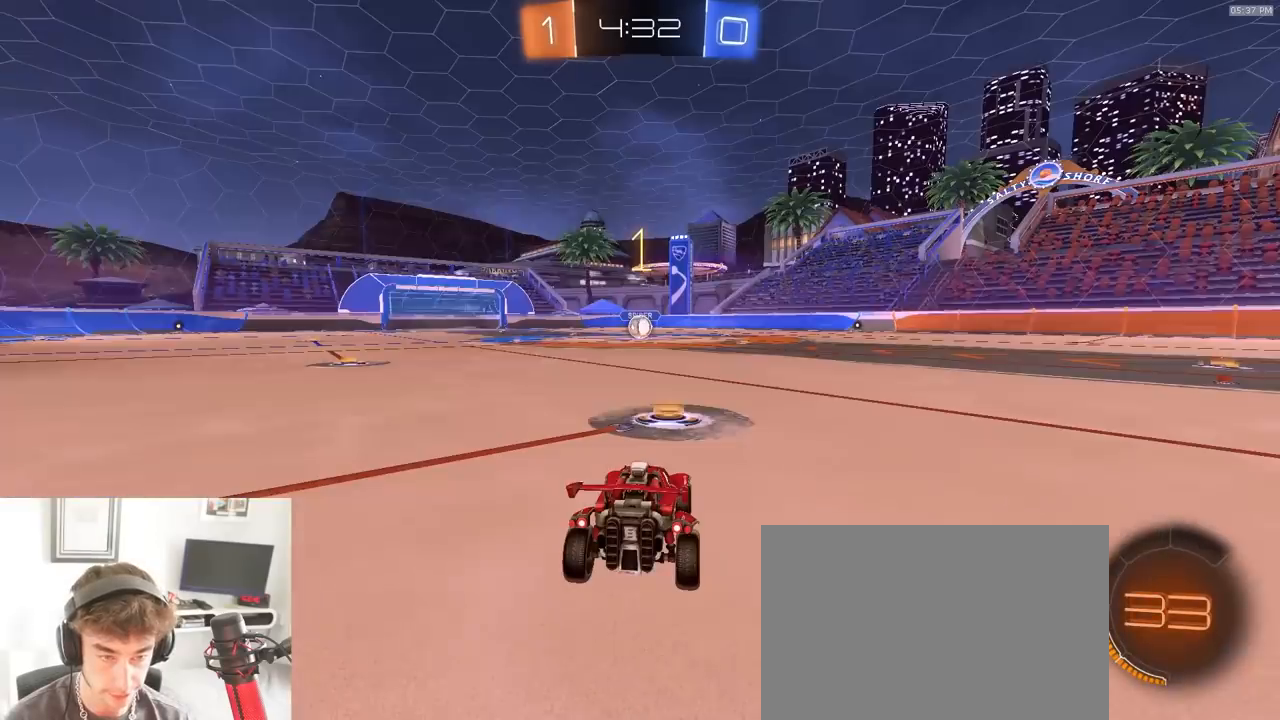
{"dt_ms": 500, "buttons": ["L2"], "left_stick": "center", "right_stick": "center", "events": []}
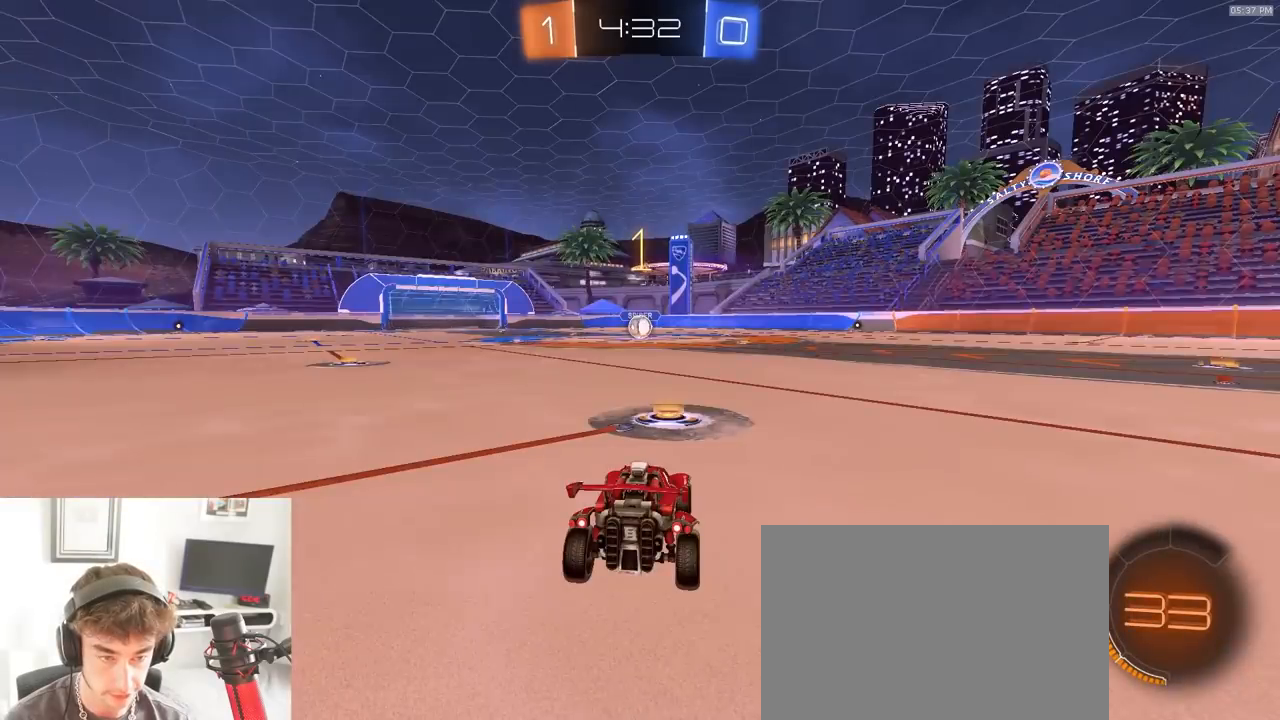
{"dt_ms": 500, "buttons": ["L2"], "left_stick": "center", "right_stick": "center", "events": []}
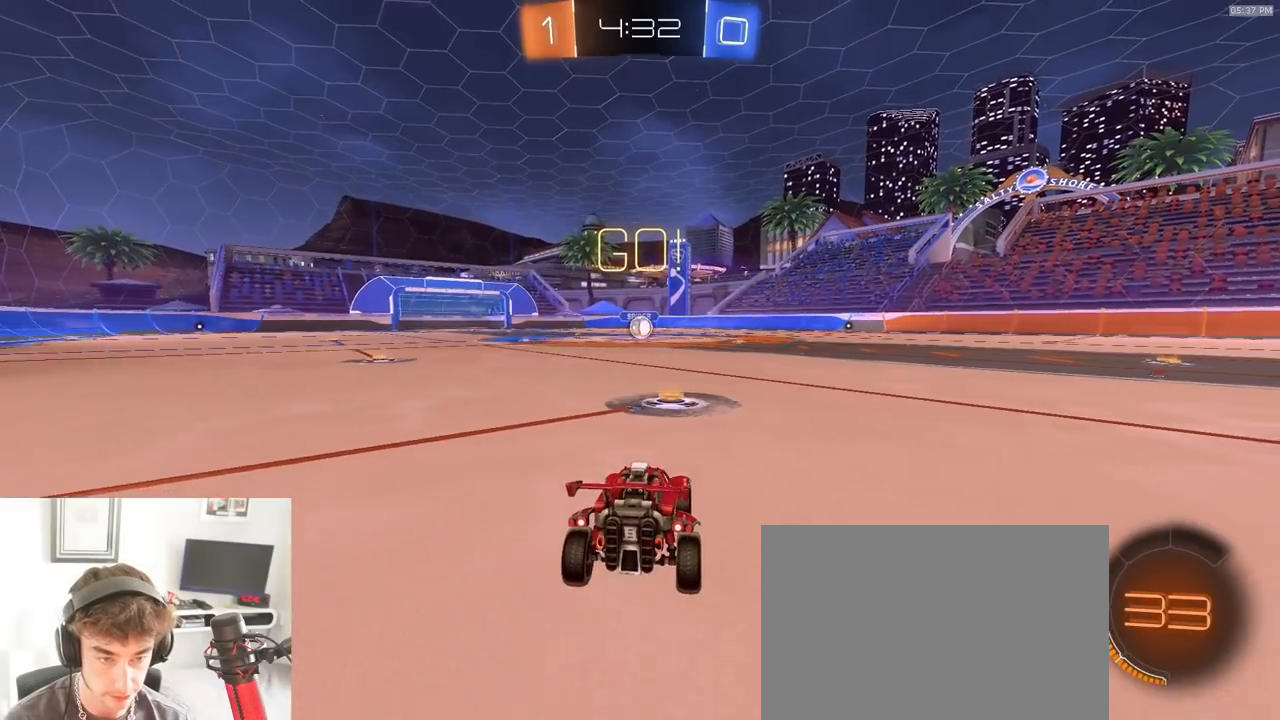
{"dt_ms": 500, "buttons": ["L2"], "left_stick": "down", "right_stick": "center", "events": [[150, "left_stick", "down"], [167, "CROSS", "down"], [217, "CROSS", "up"], [250, "CROSS", "down"], [433, "CROSS", "up"]]}
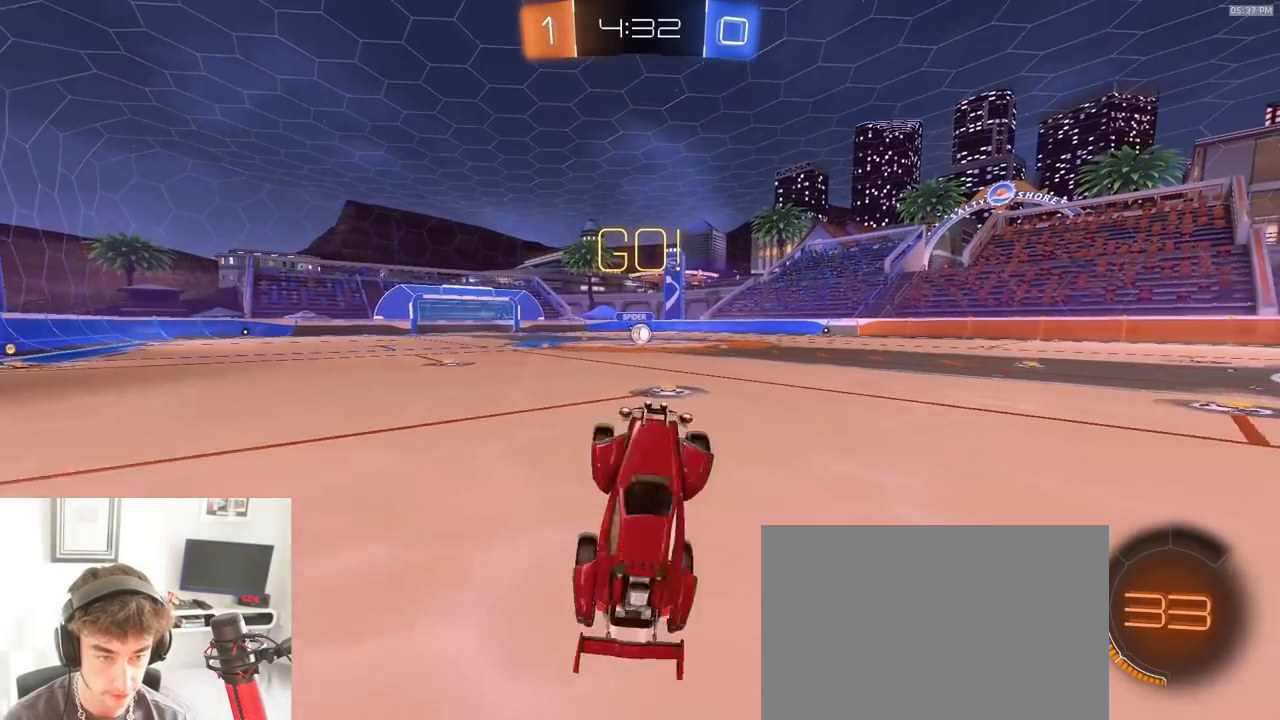
{"dt_ms": 500, "buttons": ["R2"], "left_stick": "up-left", "right_stick": "center"}
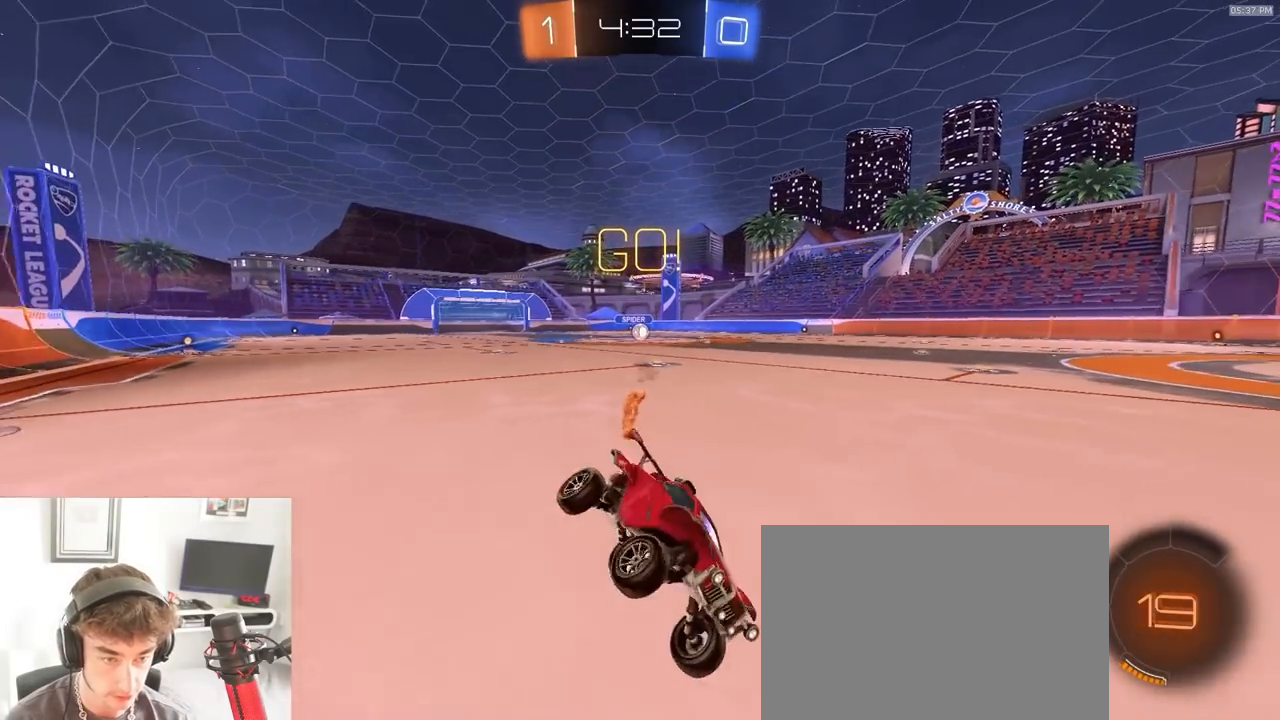
{"dt_ms": 500, "buttons": ["R1", "R2"], "left_stick": "left", "right_stick": "center", "events": [[133, "R1", "down"], [333, "left_stick", "left"]]}